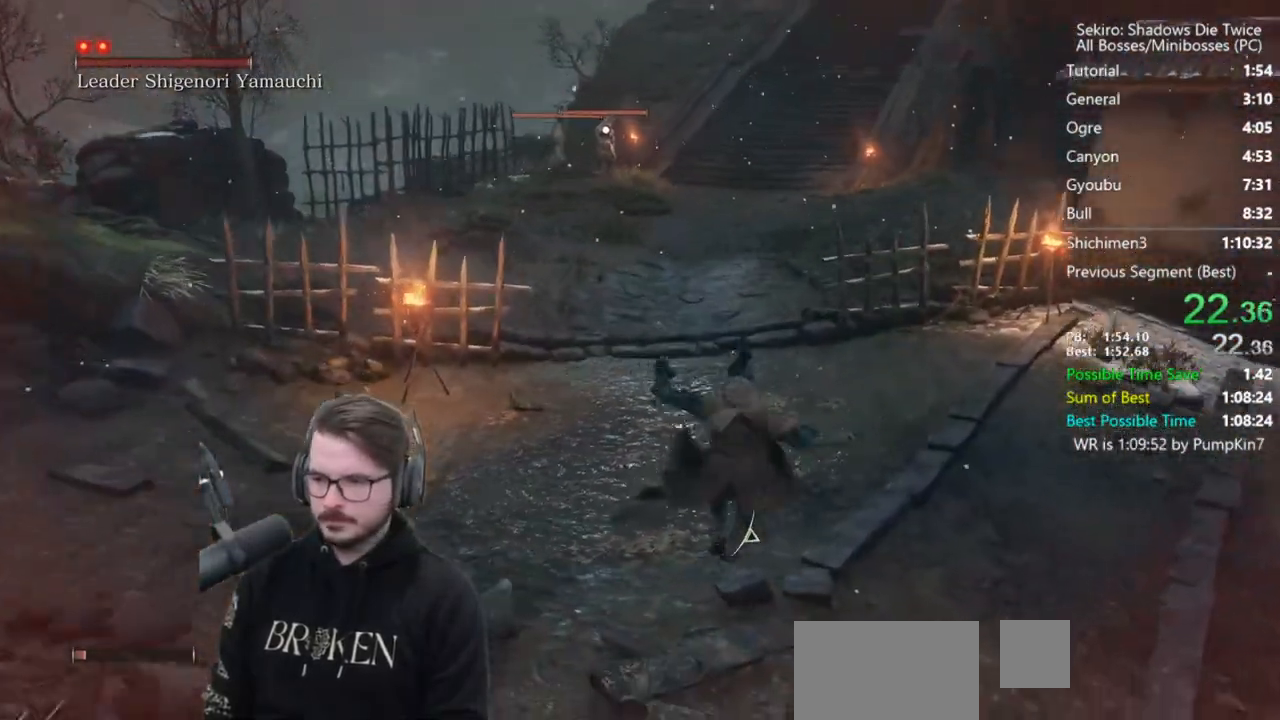
Gameplay with a controller (Xbox layout); each line is a JSON object with the inputs held at the frame after it. "button_events" lists button changes between this image and that frame as [ms after this image, input, new state], when the widget could be followed in between (sticks are given only as held states). Not read: left_stick.
{"buttons": [], "right_stick": "center", "button_events": []}
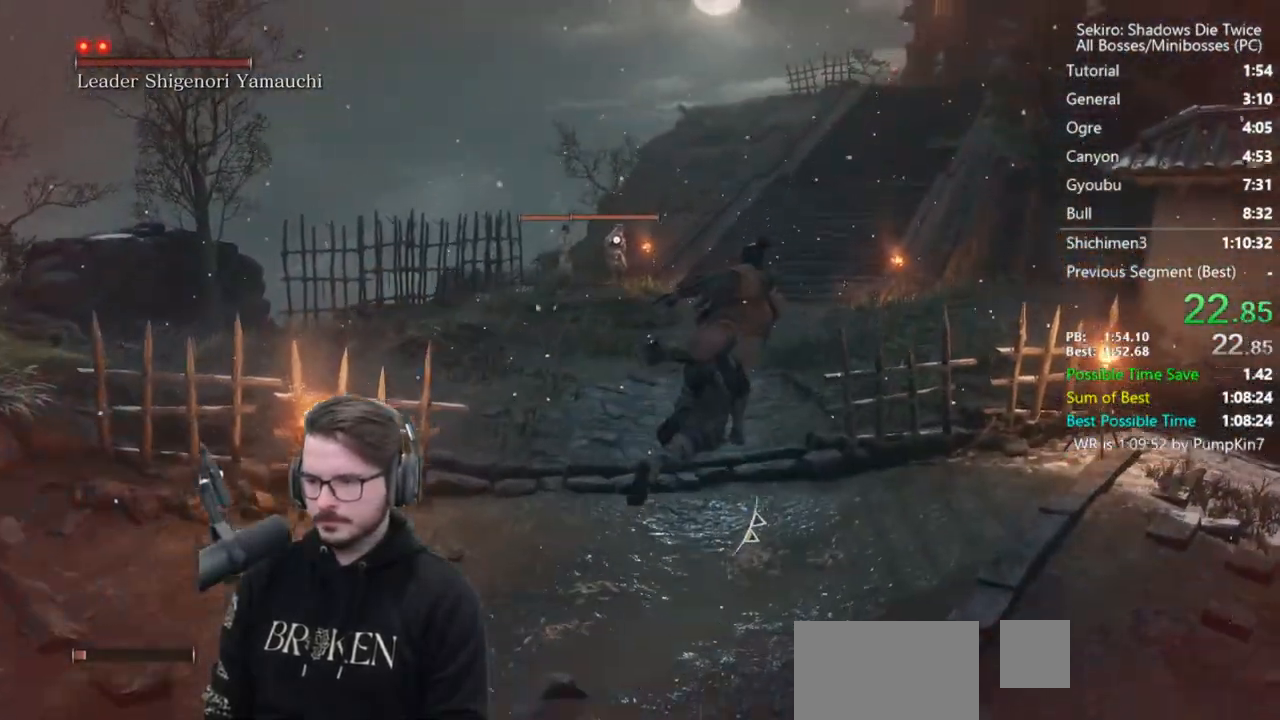
{"buttons": [], "right_stick": "center", "button_events": [[367, "A", "down"], [467, "A", "up"]]}
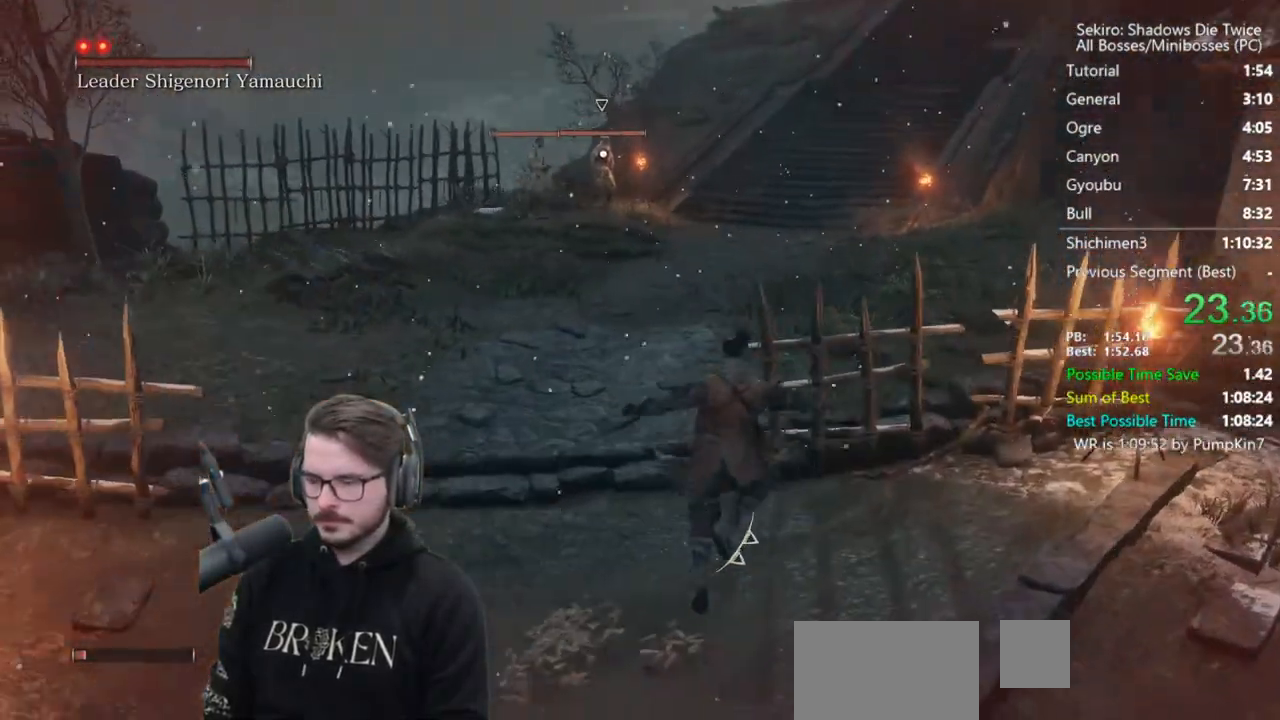
{"buttons": [], "right_stick": "center", "button_events": []}
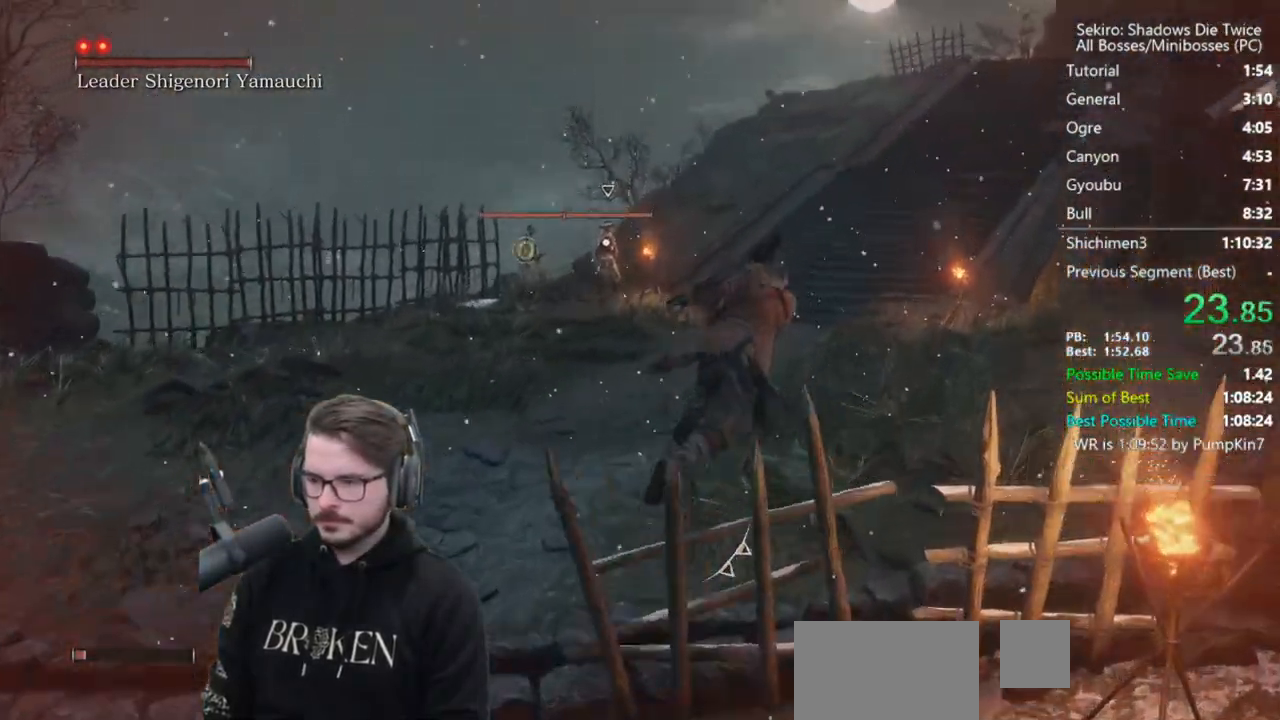
{"buttons": [], "right_stick": "center", "button_events": [[300, "A", "down"], [400, "A", "up"]]}
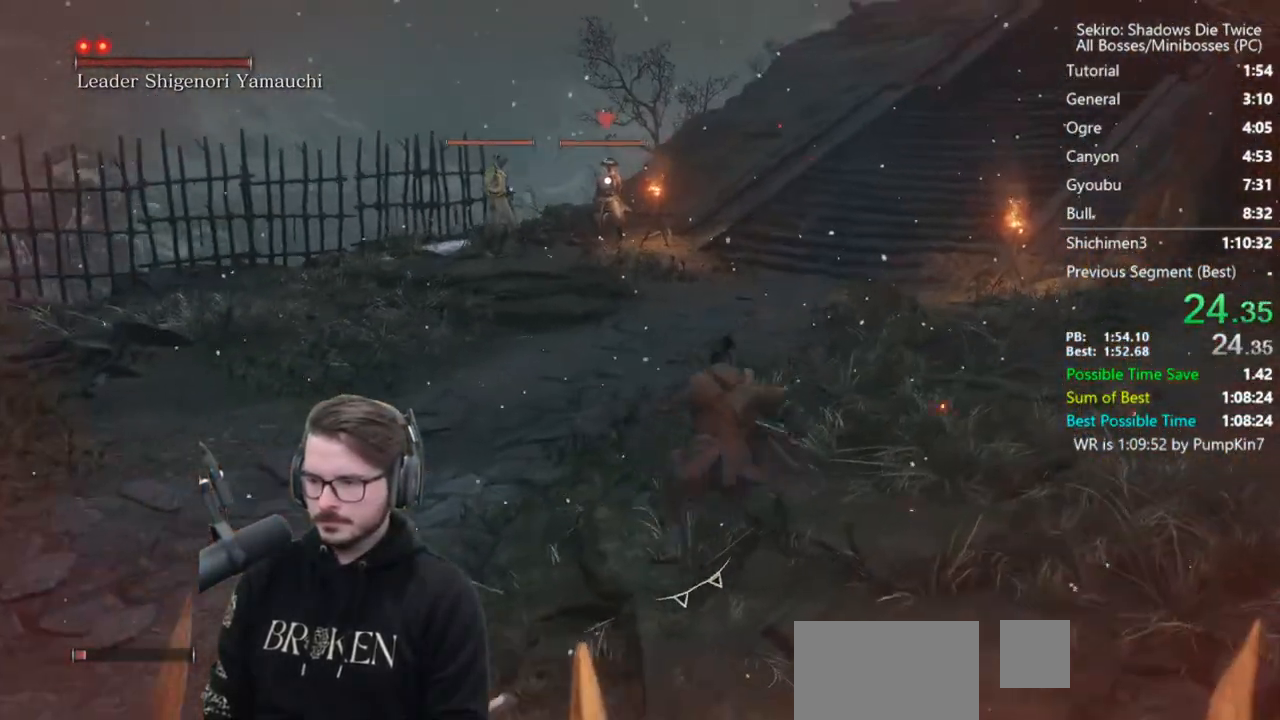
{"buttons": [], "right_stick": "center", "button_events": []}